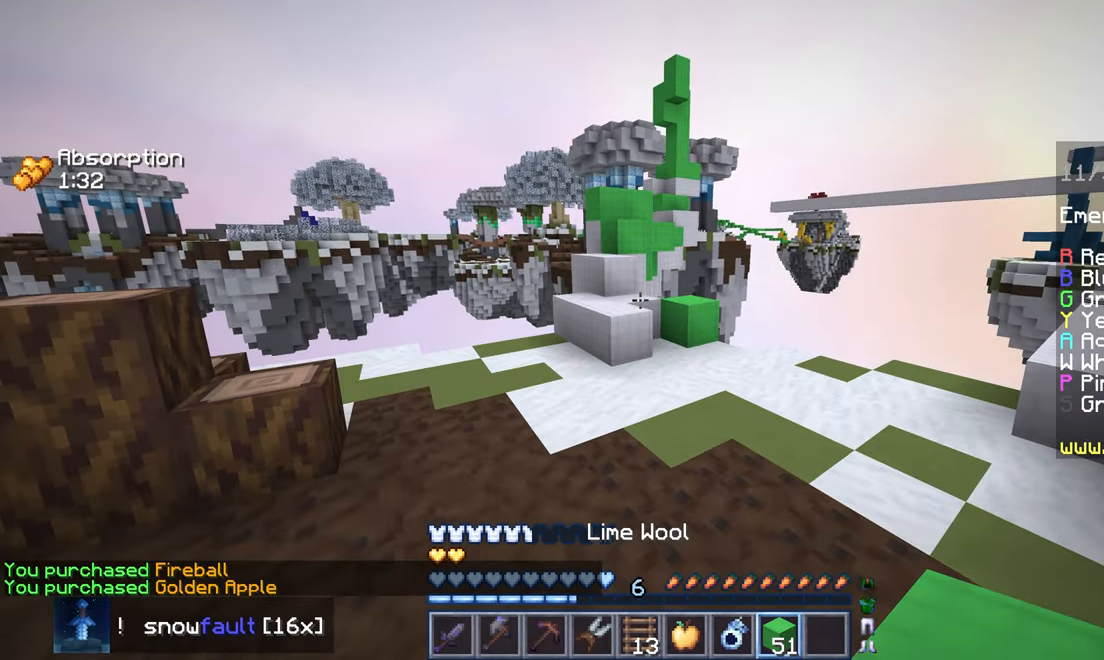
Gameplay with keyboard and mouse; each line is a JSON object with the keys and mouse buttons held at the frame after it. "events" lists presses ("down") and releases ("up") of "down", "left", "right", "space", "up", "mouse_left" and "mouse_right" between this image and that frame as [ms after this image, input, new state], when the widget could be followed in between. "mouse_left", "mouse_right" = the "left", "right" buttons of the "mouse" list. No other keys are recorded. Fast repeated clicks can show as one long hold. Mouse movement is not recorded.
{"keys": ["up"], "mouse": [], "events": []}
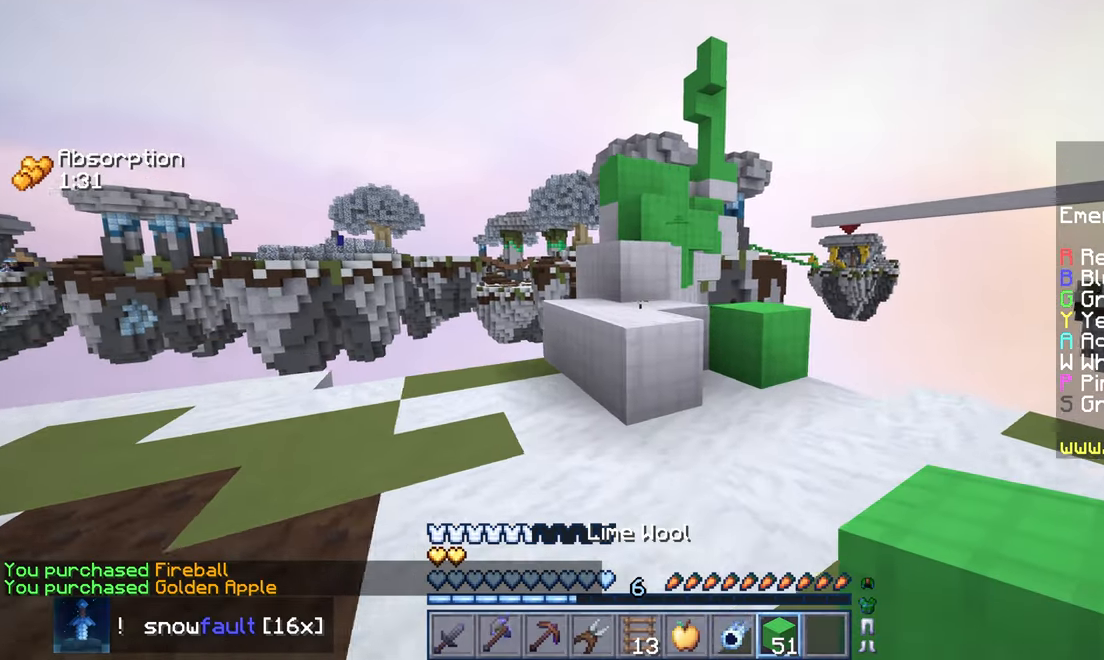
{"keys": ["space", "up"], "mouse": [], "events": [[150, "space", "down"], [334, "space", "up"], [500, "space", "down"]]}
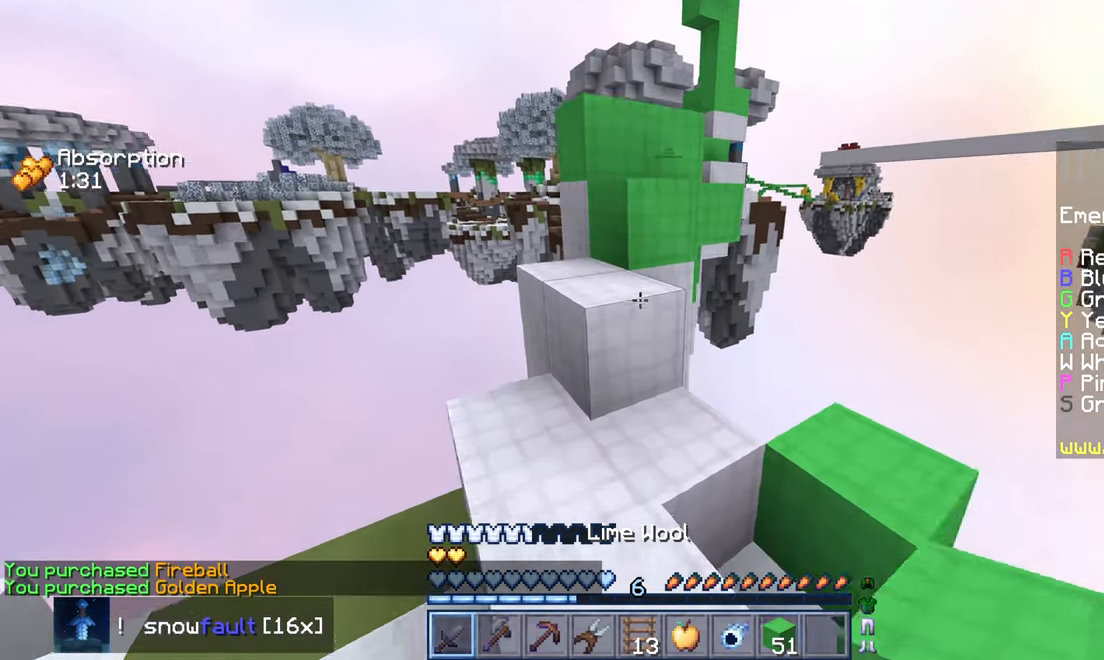
{"keys": ["left", "space", "up"], "mouse": [], "events": [[200, "space", "up"], [400, "left", "down"], [417, "space", "down"]]}
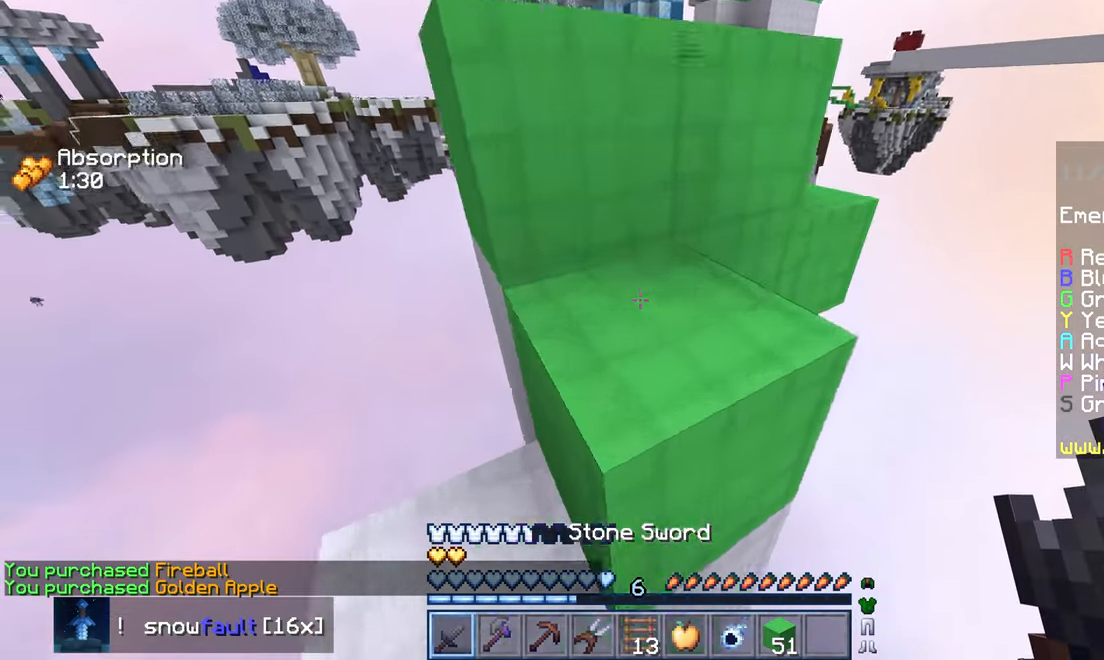
{"keys": ["space", "up"], "mouse": [], "events": [[217, "space", "up"], [384, "left", "up"], [400, "space", "down"]]}
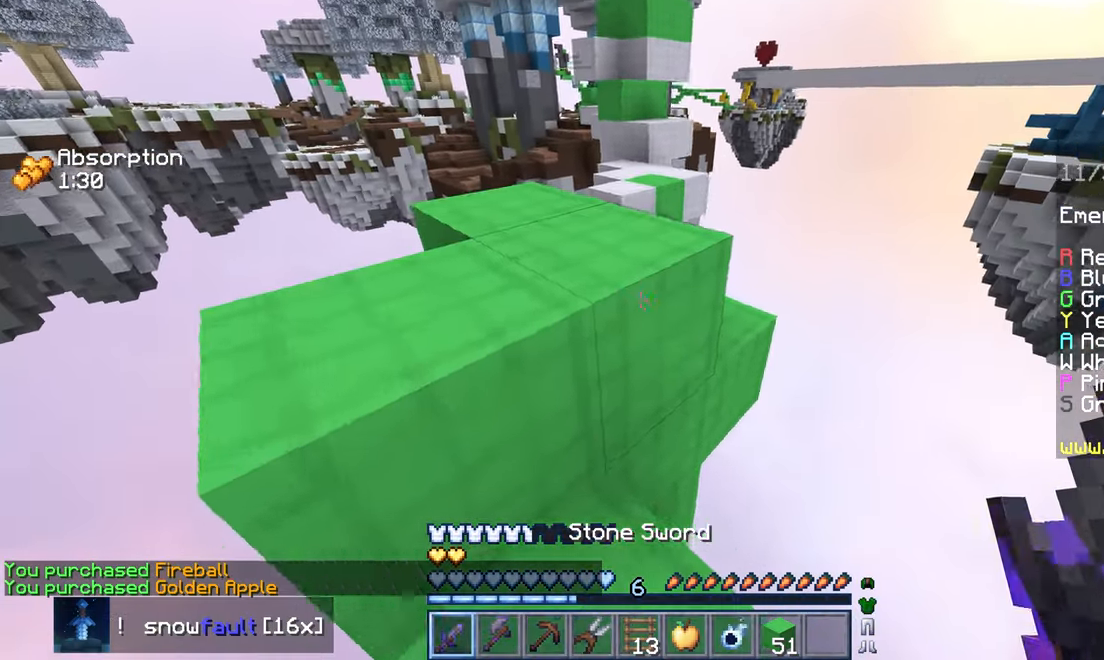
{"keys": ["left", "up"], "mouse": [], "events": [[34, "left", "down"], [167, "space", "up"]]}
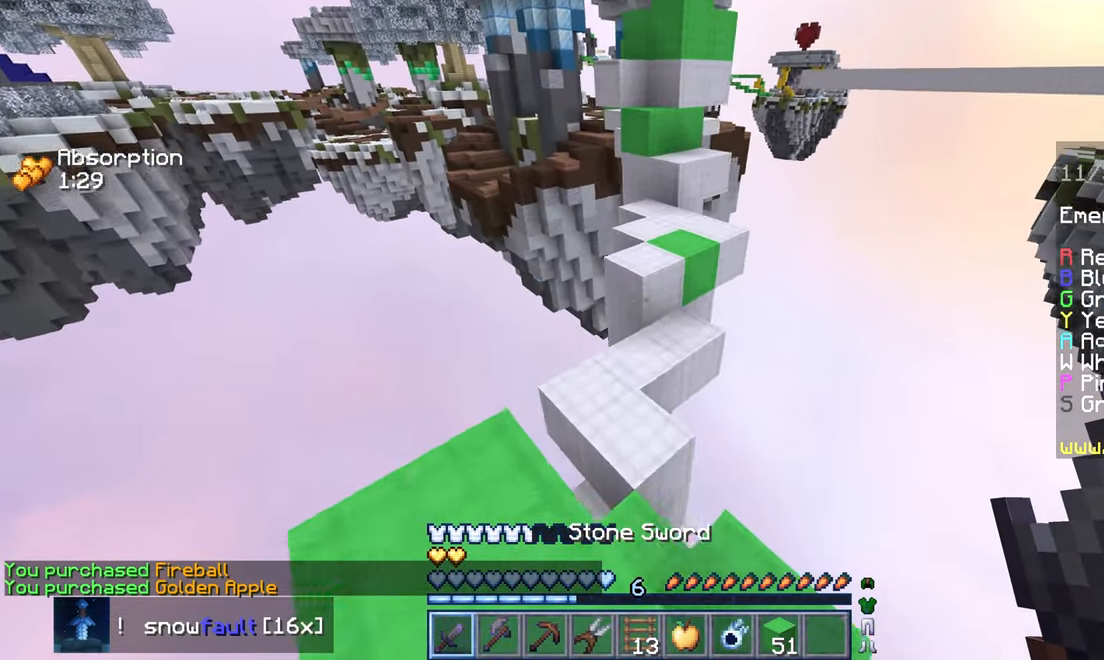
{"keys": ["space", "up"], "mouse": [], "events": [[84, "left", "up"], [234, "space", "down"]]}
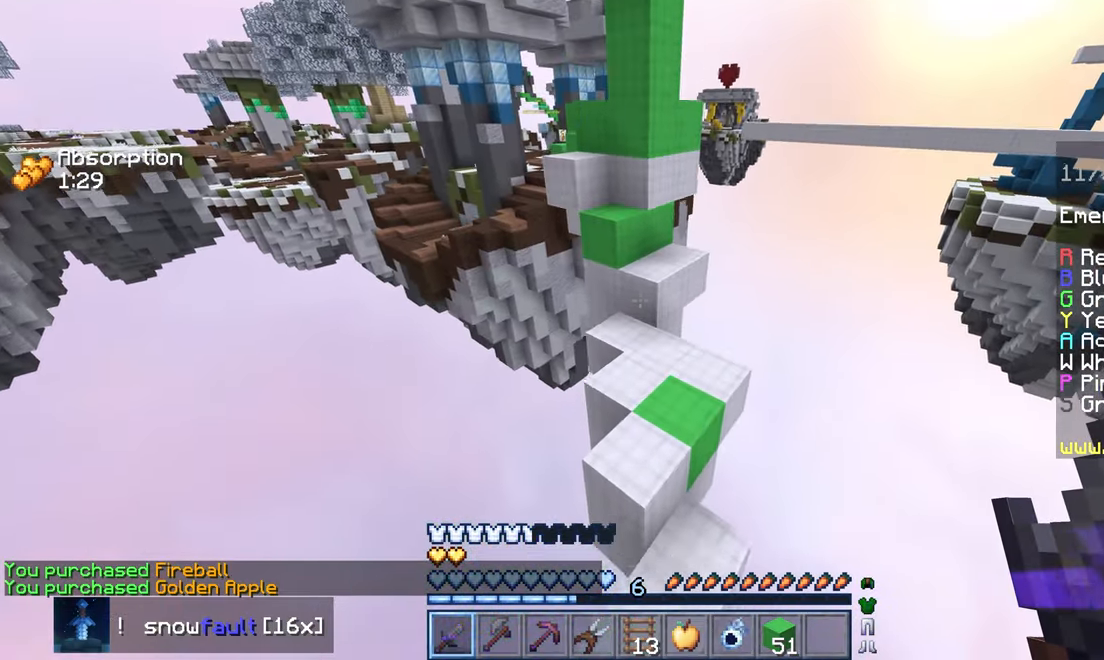
{"keys": ["up"], "mouse": [], "events": [[34, "space", "up"]]}
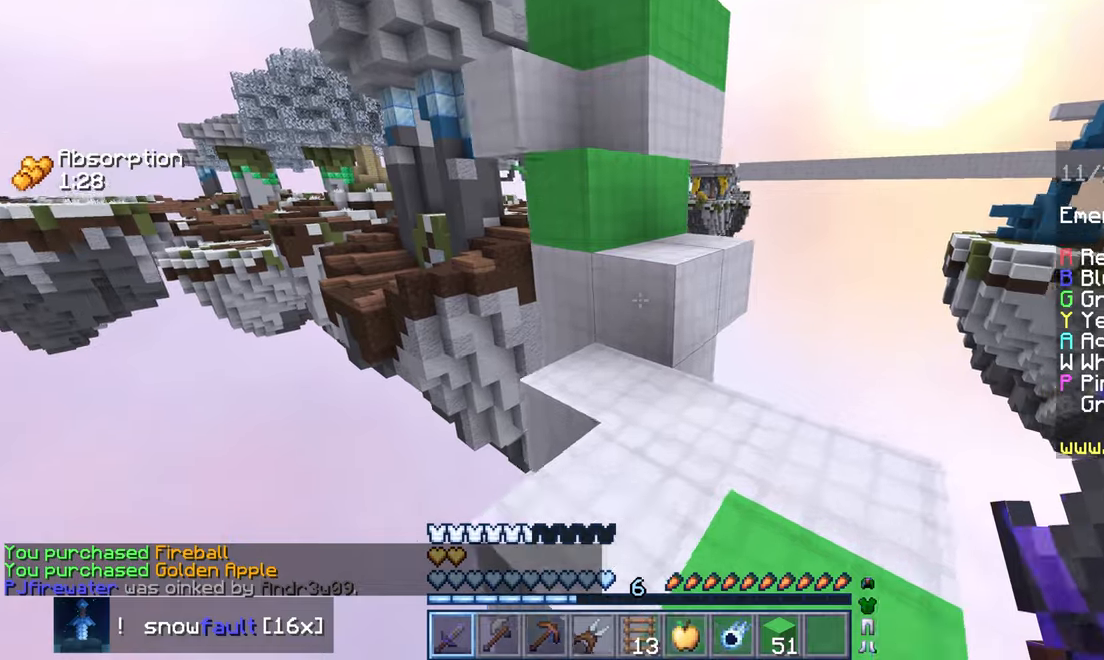
{"keys": ["left", "space", "up"], "mouse": [], "events": [[100, "space", "down"], [316, "space", "up"], [400, "left", "down"], [466, "space", "down"]]}
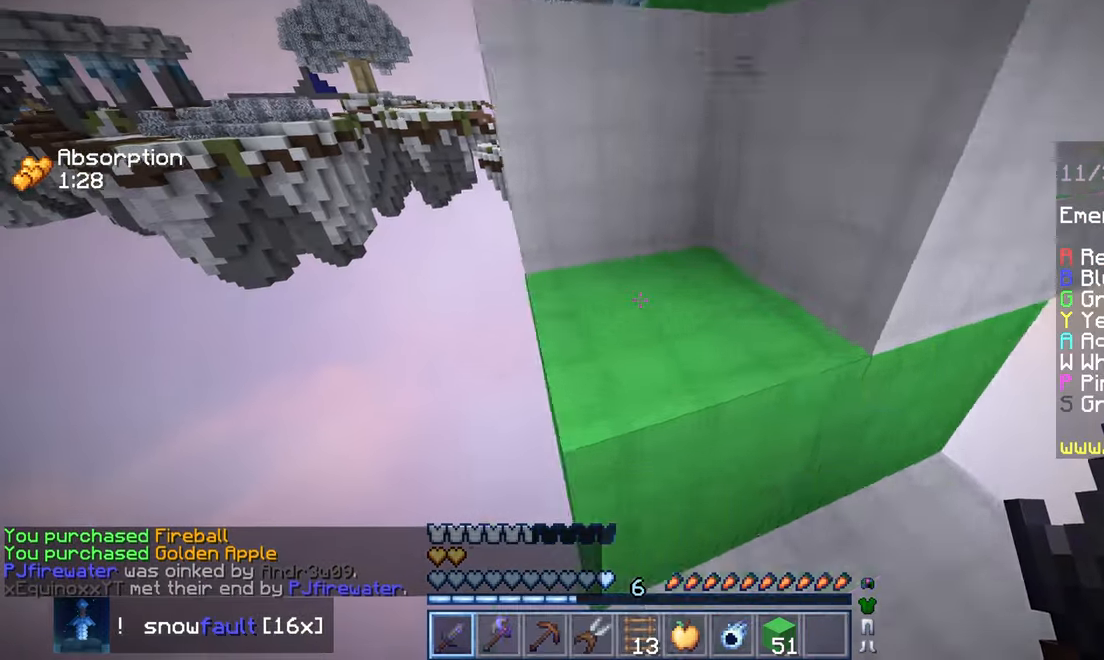
{"keys": ["left", "space", "up"], "mouse": [], "events": [[250, "space", "up"], [500, "space", "down"]]}
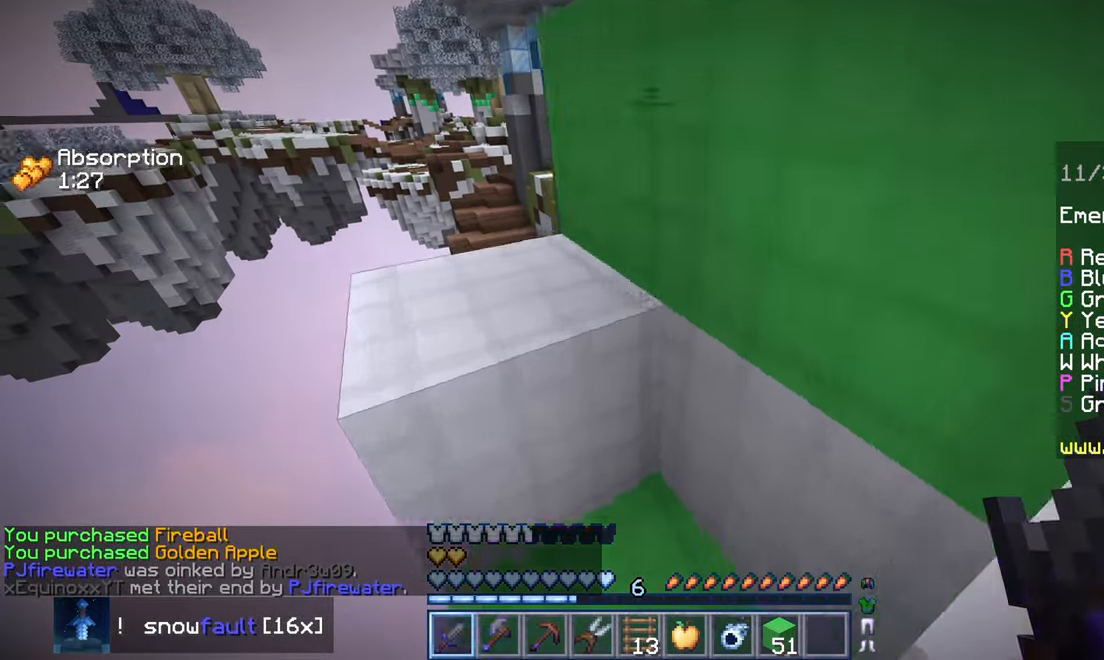
{"keys": ["space", "up"], "mouse": [], "events": [[250, "space", "up"], [366, "left", "up"], [450, "space", "down"]]}
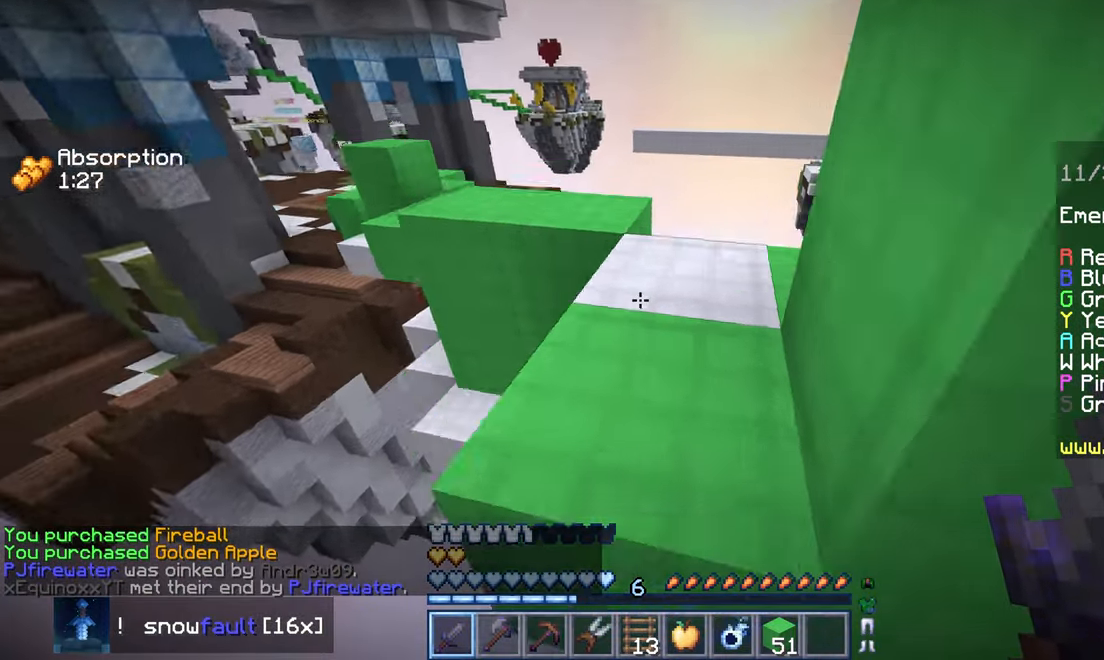
{"keys": ["space", "up"], "mouse": [], "events": [[183, "space", "up"], [433, "space", "down"]]}
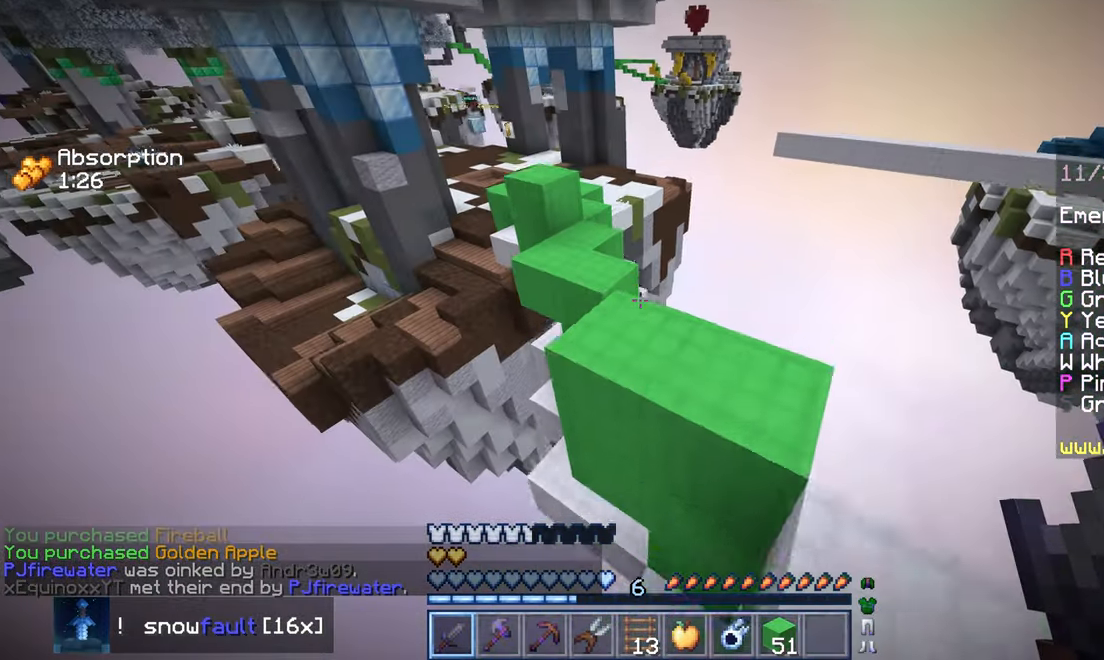
{"keys": ["left", "space", "up"], "mouse": [], "events": [[166, "space", "up"], [250, "left", "down"], [500, "space", "down"]]}
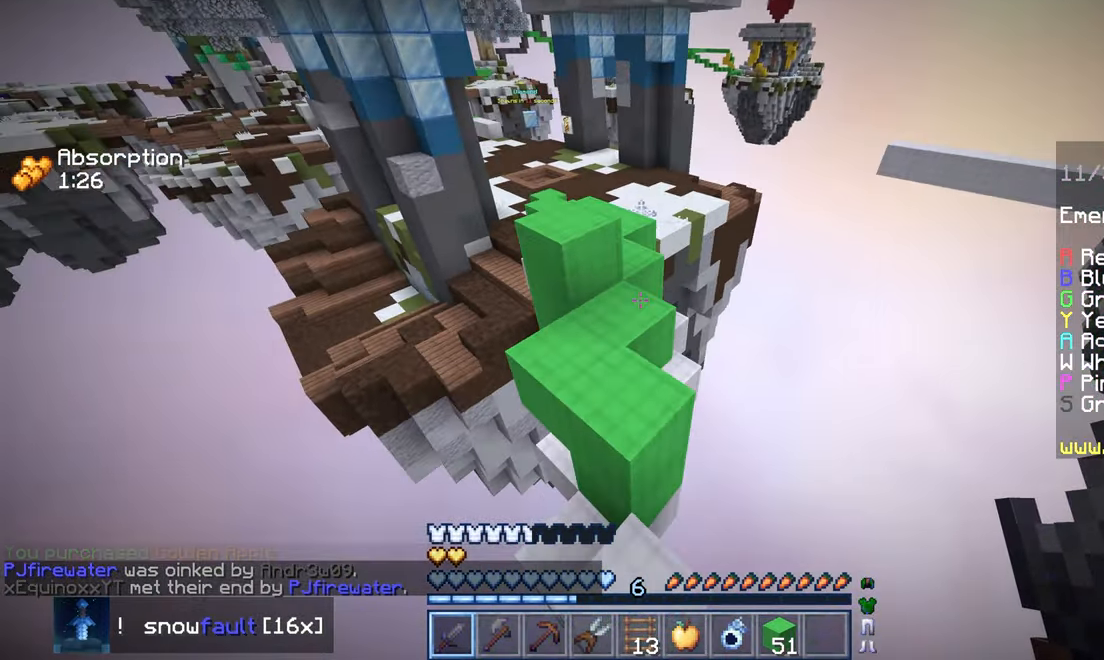
{"keys": ["space", "up"], "mouse": [], "events": [[100, "left", "up"]]}
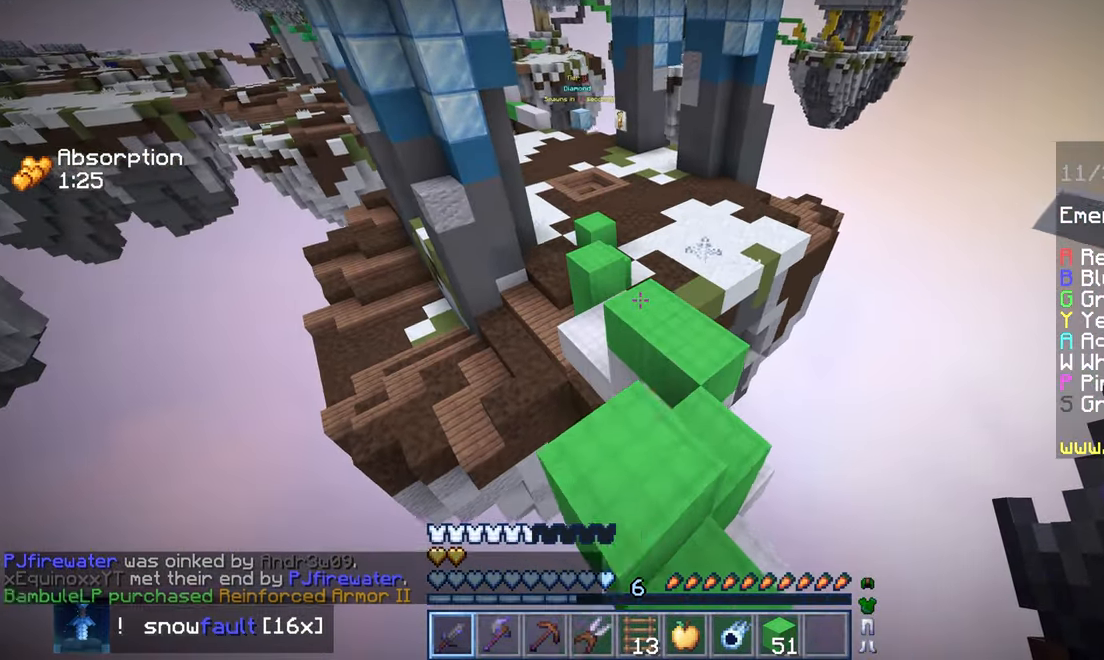
{"keys": ["space", "up"], "mouse": [], "events": []}
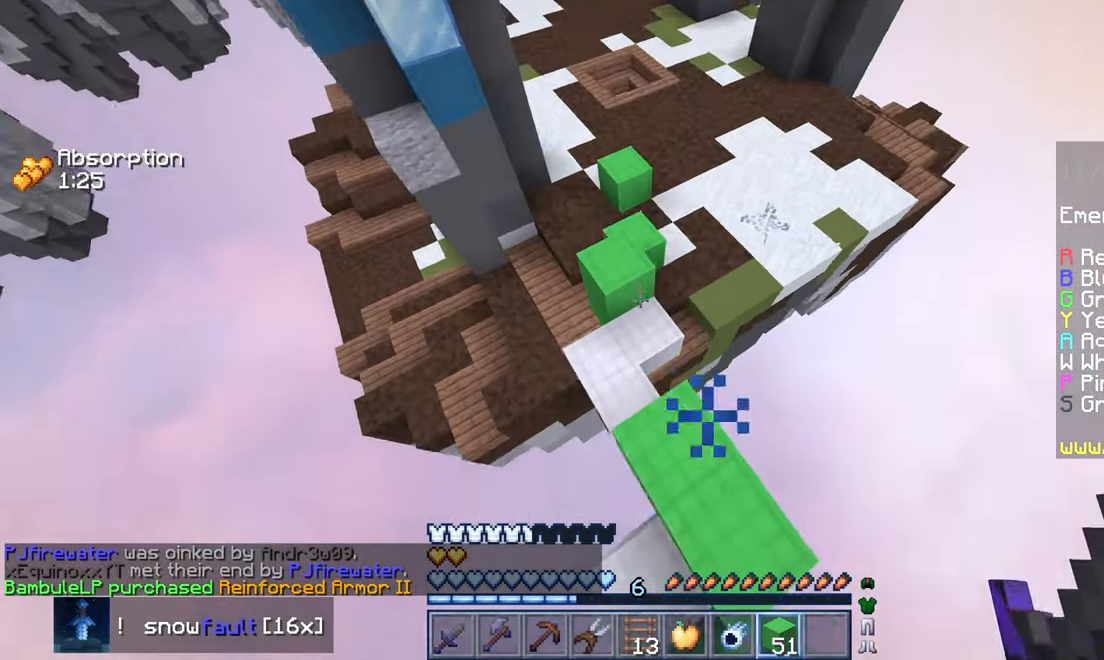
{"keys": ["space", "up"], "mouse": [], "events": [[316, "mouse_right", "down"], [433, "mouse_right", "up"]]}
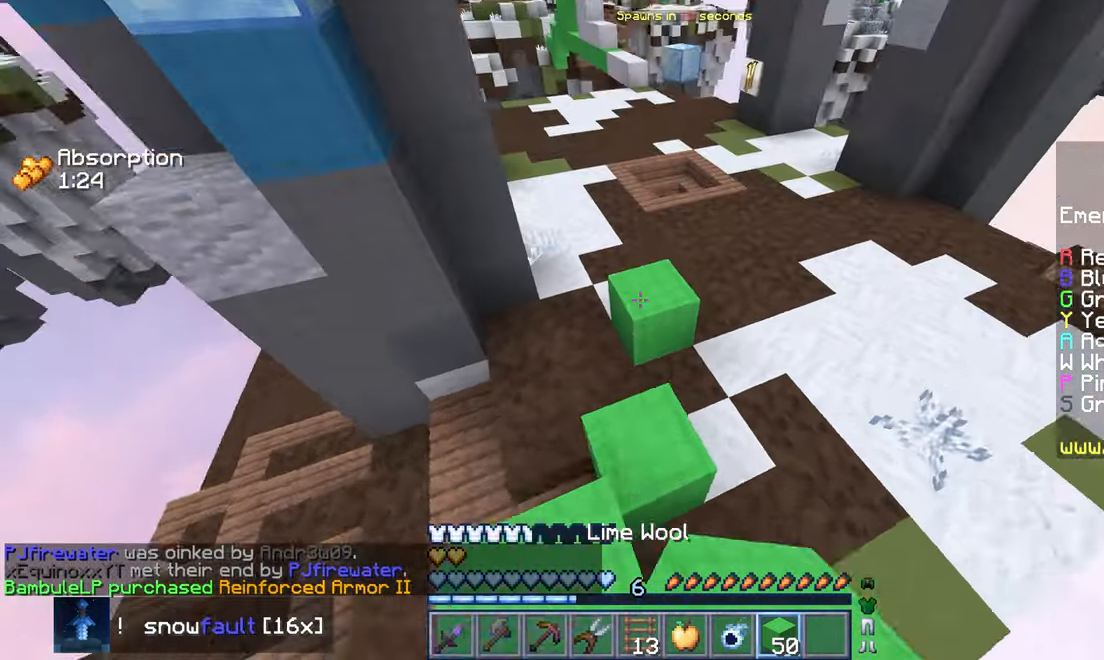
{"keys": ["space", "up"], "mouse": [], "events": []}
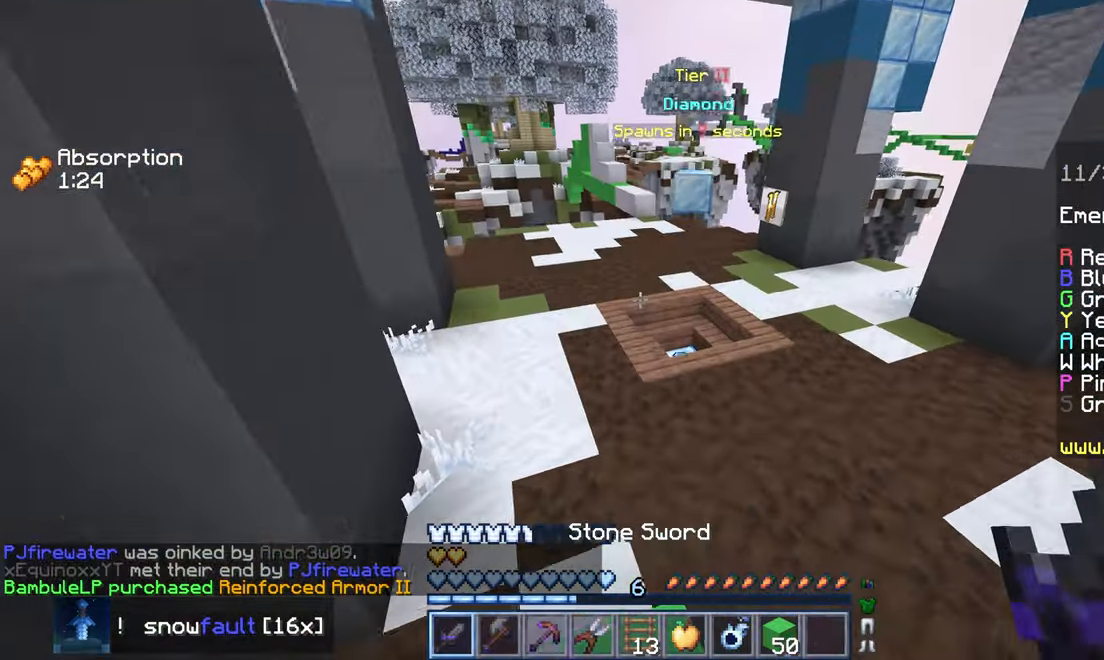
{"keys": ["left", "up"], "mouse": [], "events": [[366, "space", "up"], [416, "left", "down"]]}
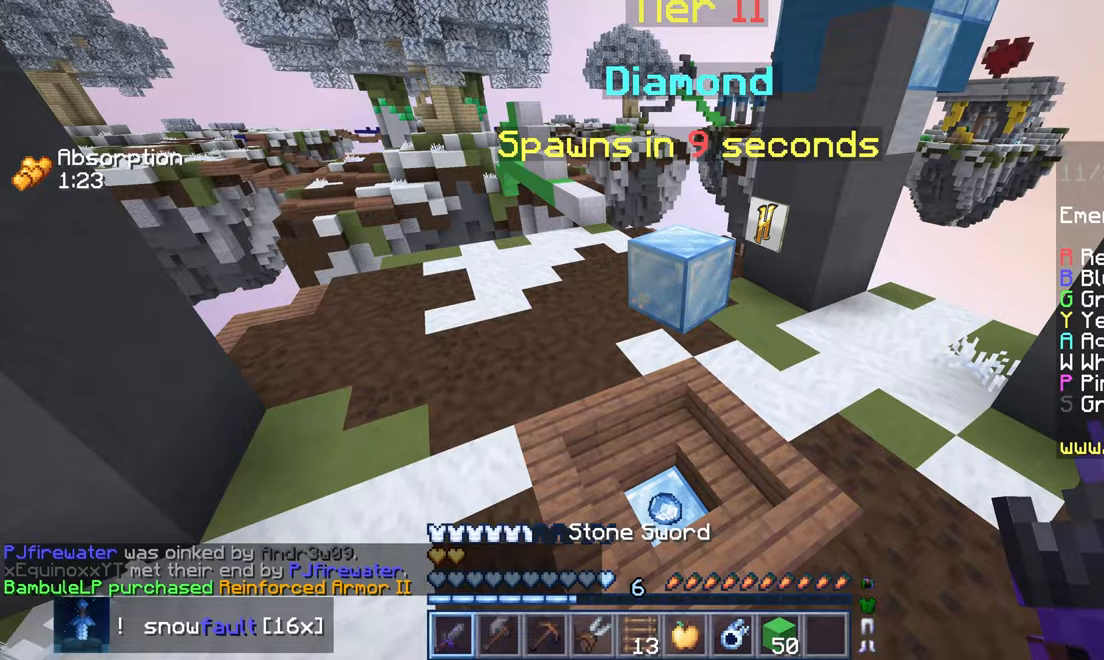
{"keys": ["space", "up"], "mouse": [], "events": [[133, "left", "up"], [200, "space", "down"]]}
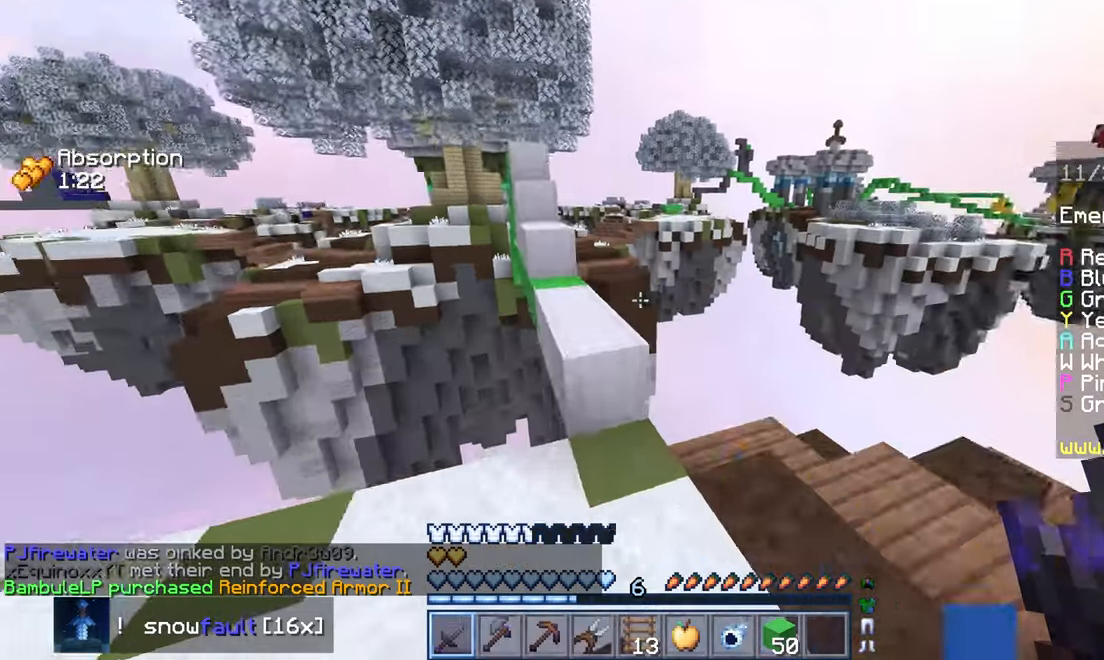
{"keys": ["left", "space", "up"], "mouse": [], "events": [[433, "left", "down"]]}
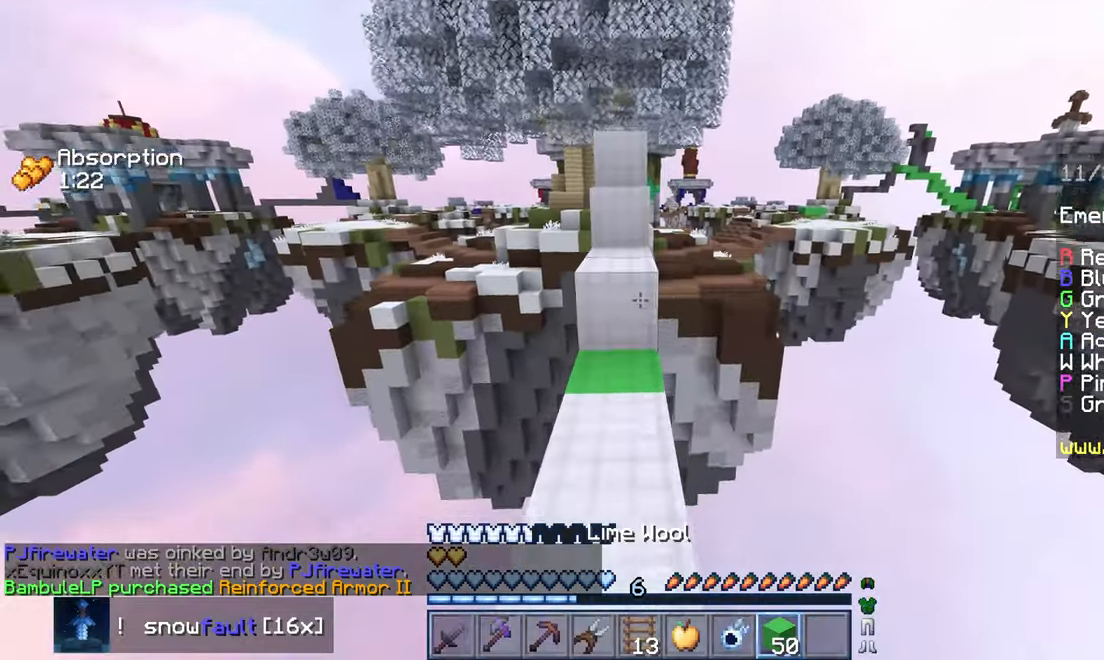
{"keys": ["space", "up"], "mouse": [], "events": [[67, "mouse_right", "down"], [100, "left", "up"], [217, "mouse_right", "up"]]}
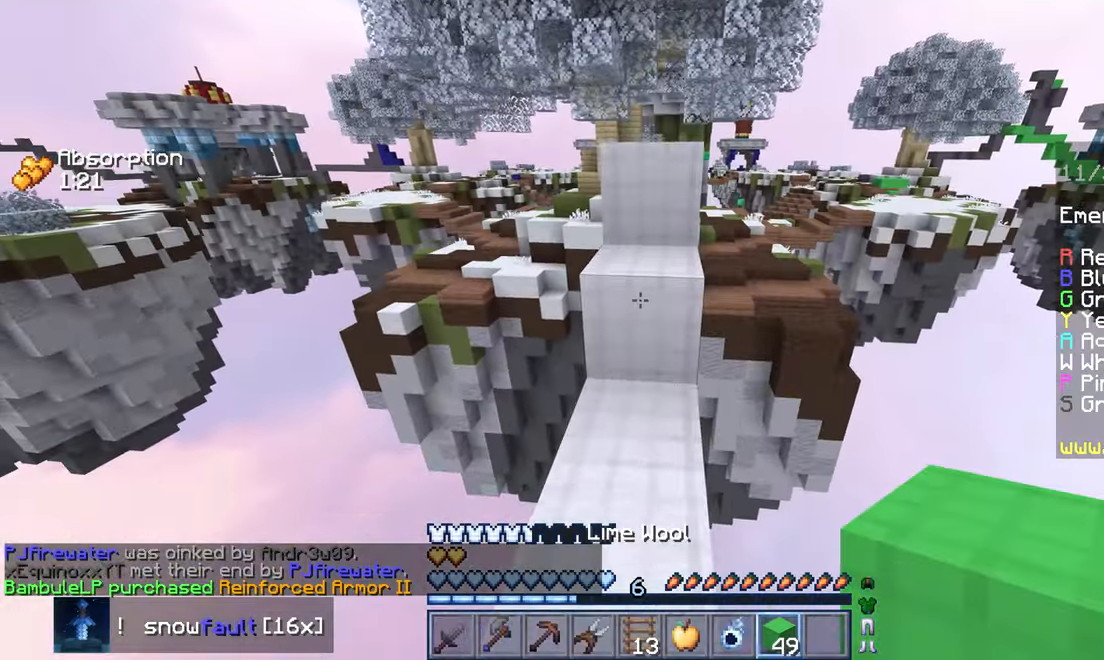
{"keys": ["space", "up"], "mouse": [], "events": [[300, "space", "up"], [483, "space", "down"]]}
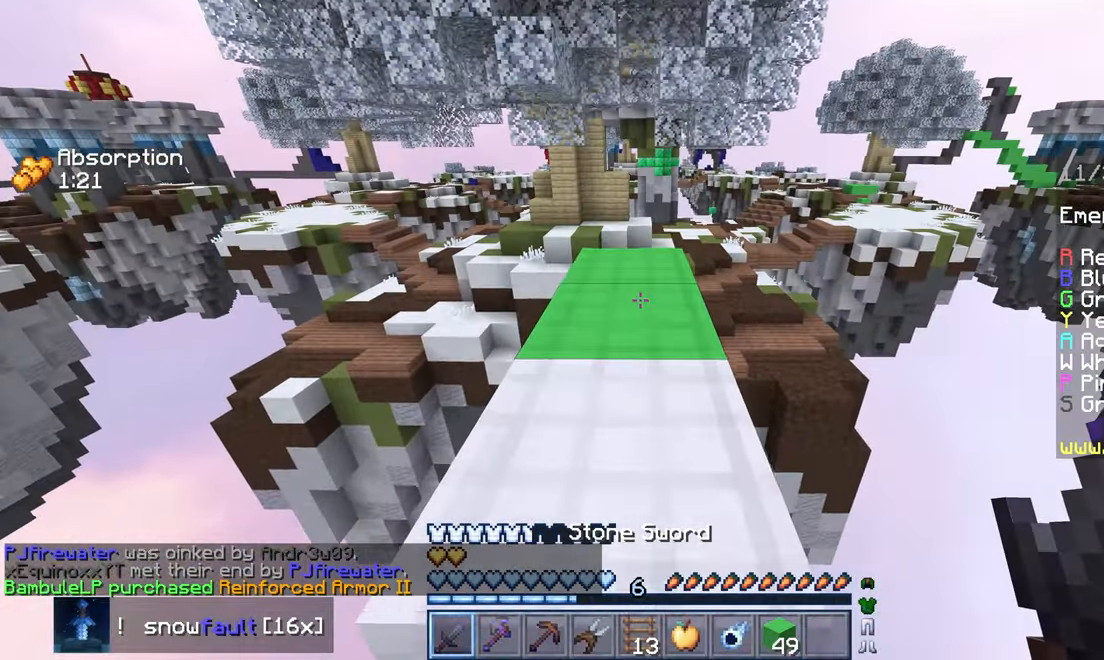
{"keys": ["up"], "mouse": [], "events": [[317, "space", "up"]]}
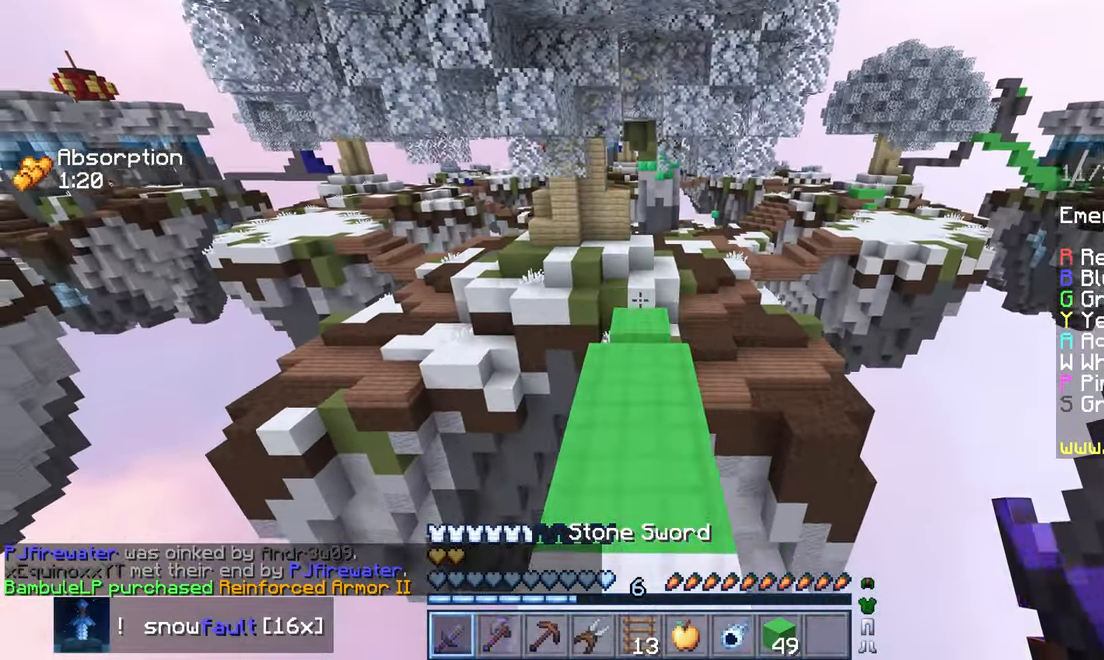
{"keys": ["space", "up"], "mouse": [], "events": [[383, "space", "down"]]}
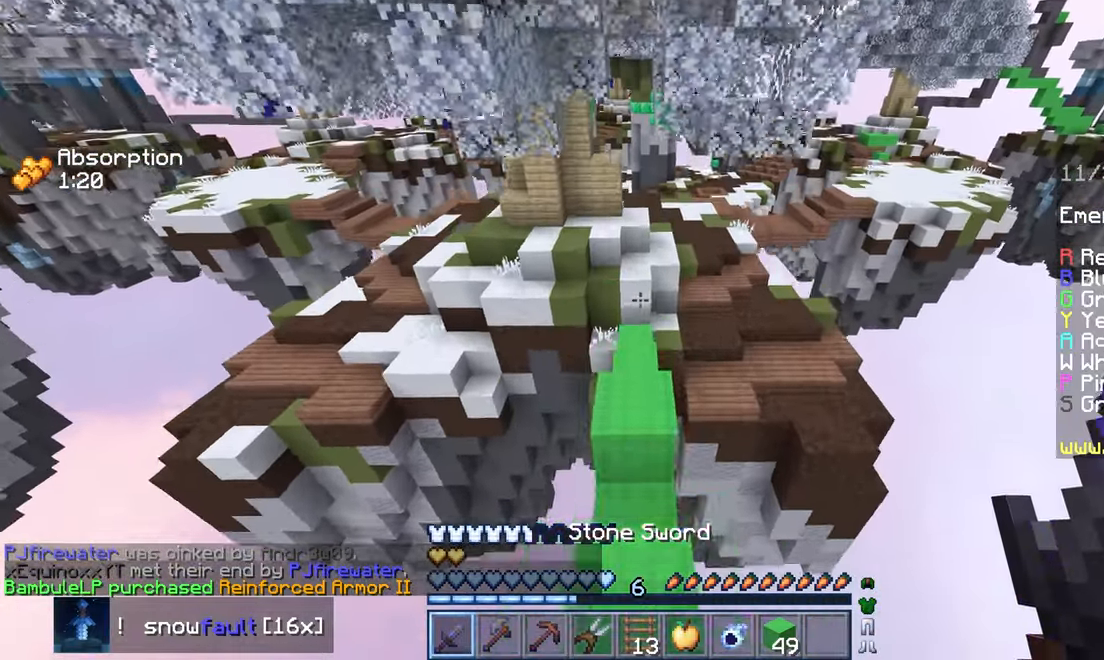
{"keys": ["up"], "mouse": [], "events": [[167, "space", "up"]]}
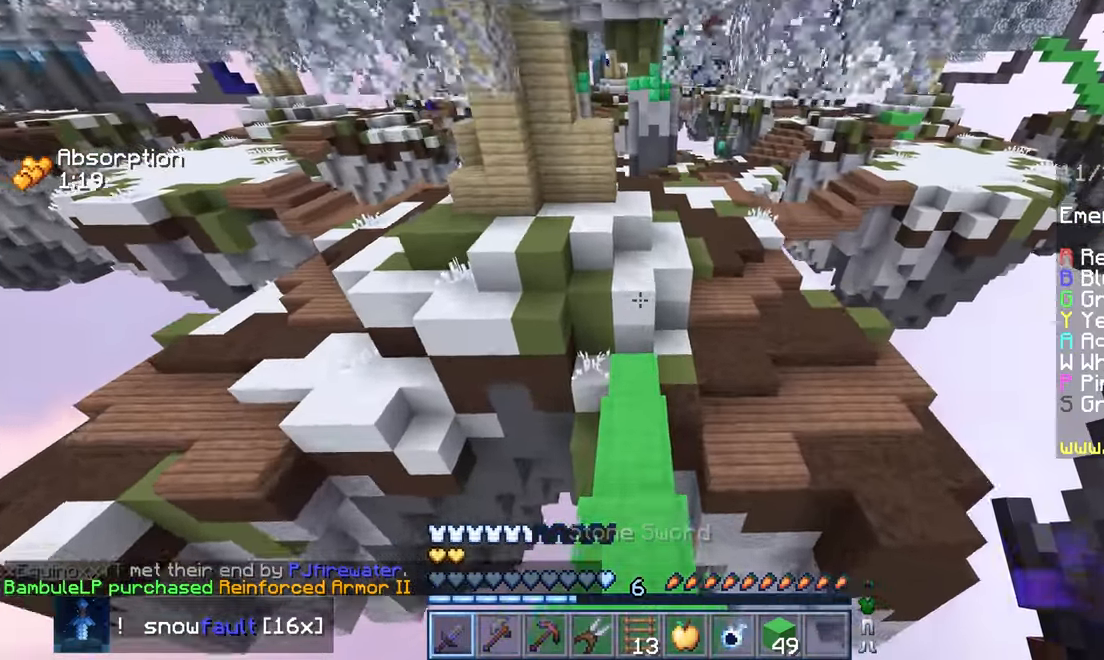
{"keys": ["up"], "mouse": [], "events": []}
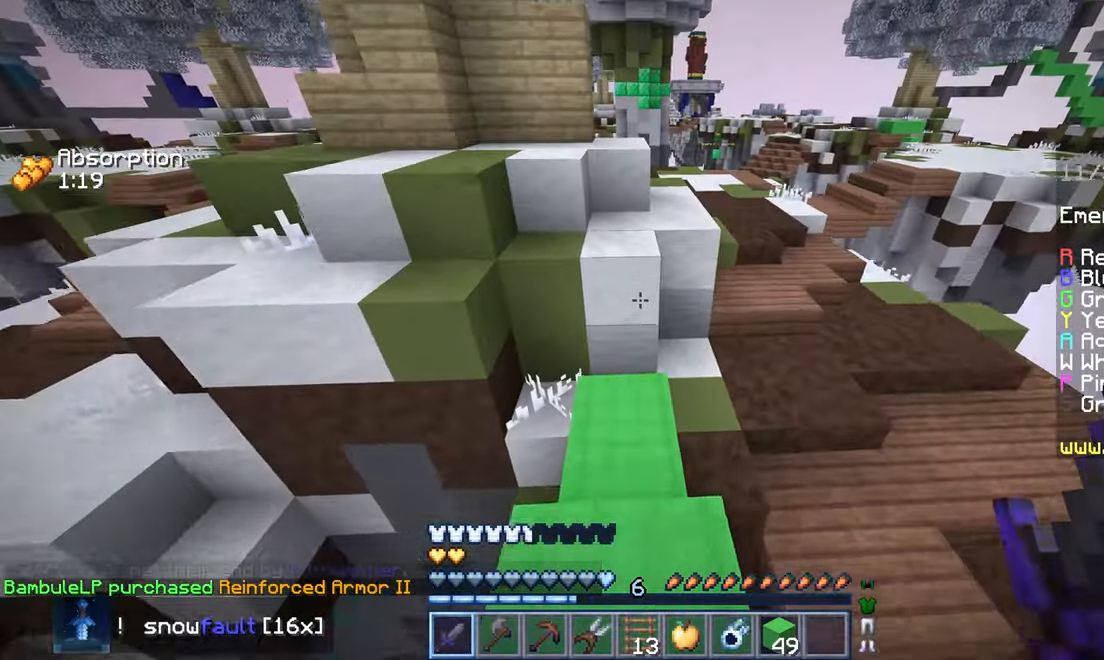
{"keys": ["space", "up"], "mouse": [], "events": [[100, "mouse_right", "down"], [150, "space", "down"], [267, "mouse_right", "up"]]}
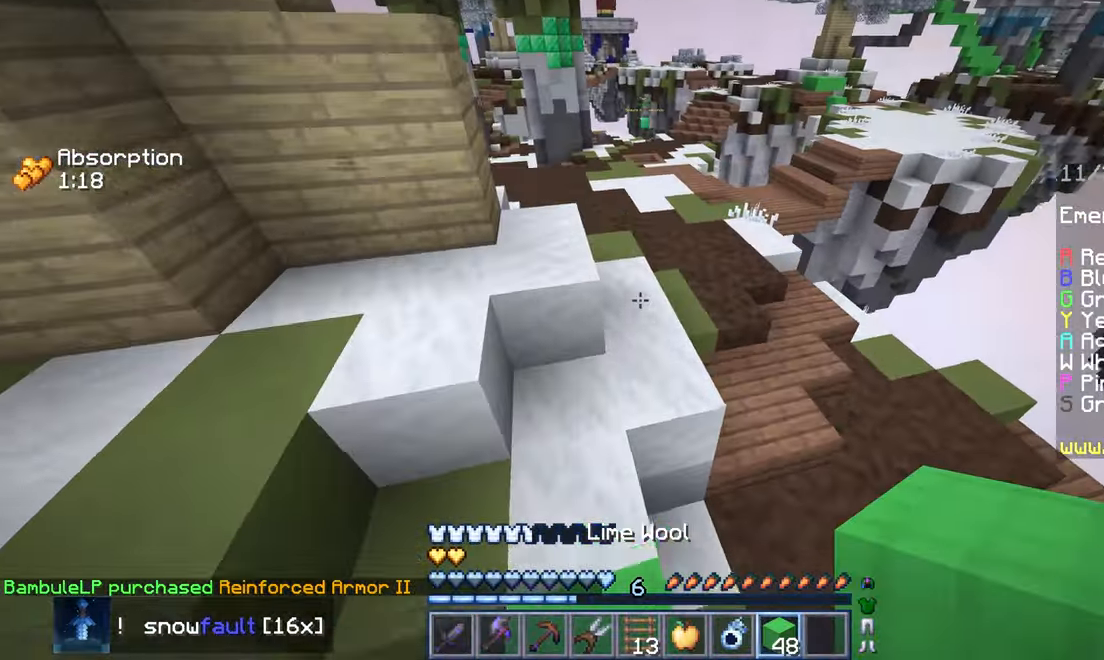
{"keys": ["left", "space", "up"], "mouse": [], "events": [[483, "left", "down"]]}
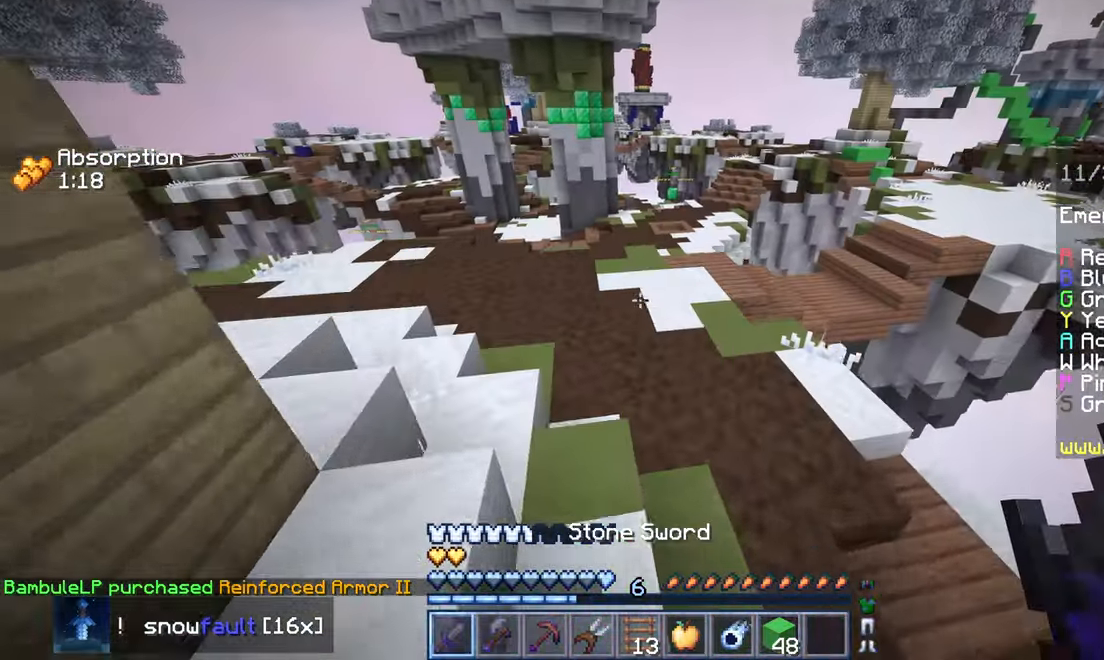
{"keys": ["left", "space", "up"], "mouse": [], "events": []}
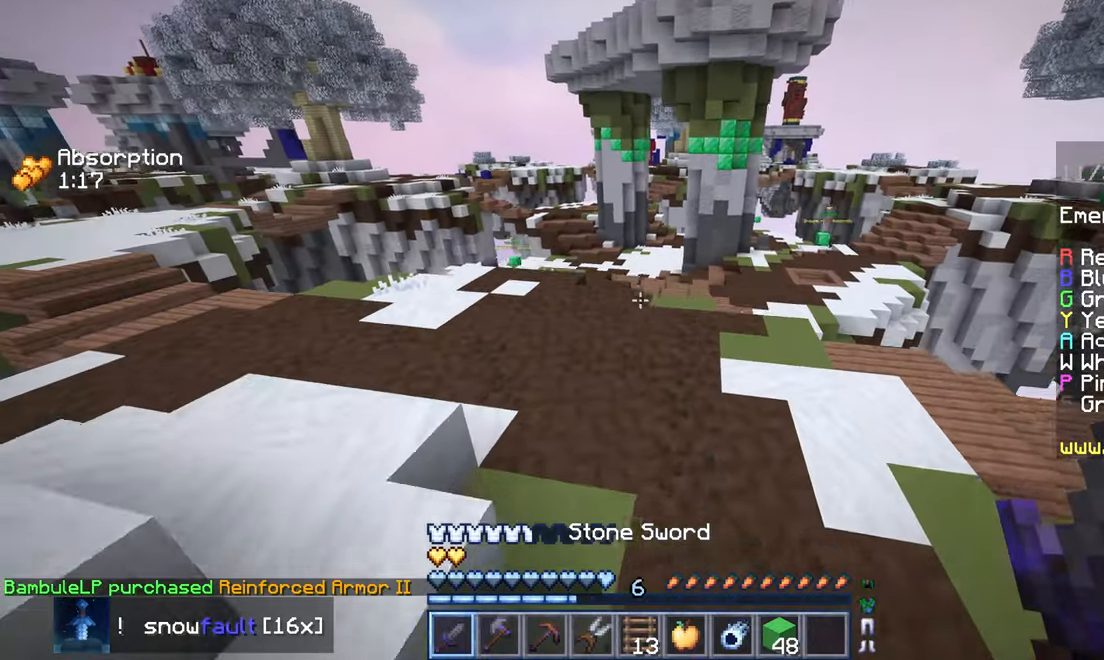
{"keys": ["space", "up"], "mouse": [], "events": [[100, "left", "up"]]}
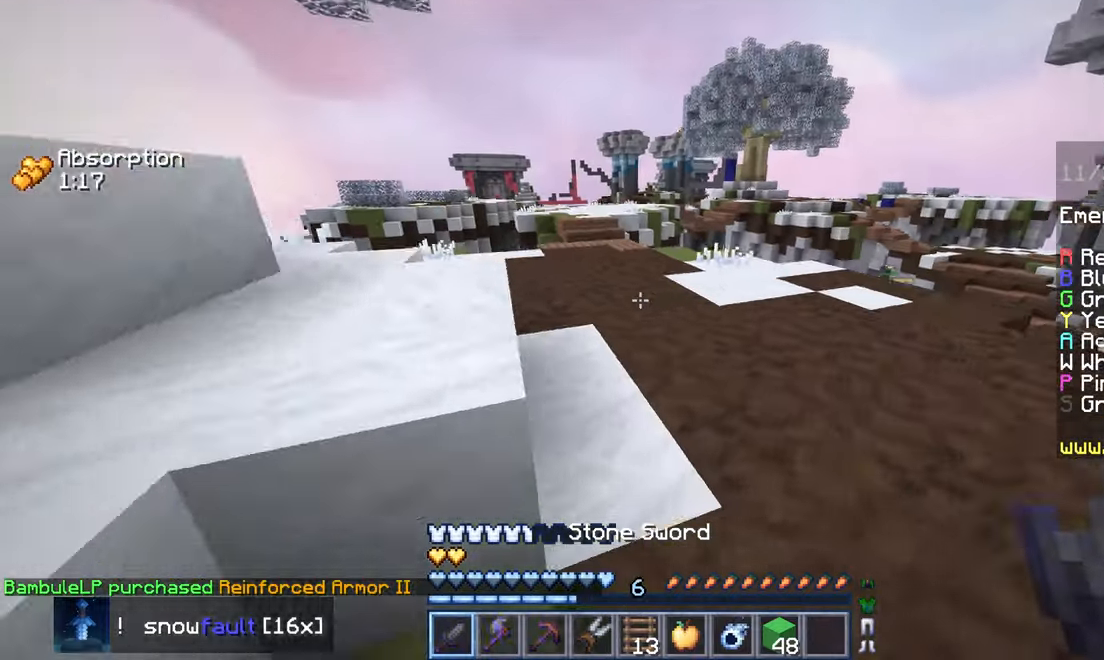
{"keys": ["left", "space", "up"], "mouse": [], "events": [[234, "left", "down"]]}